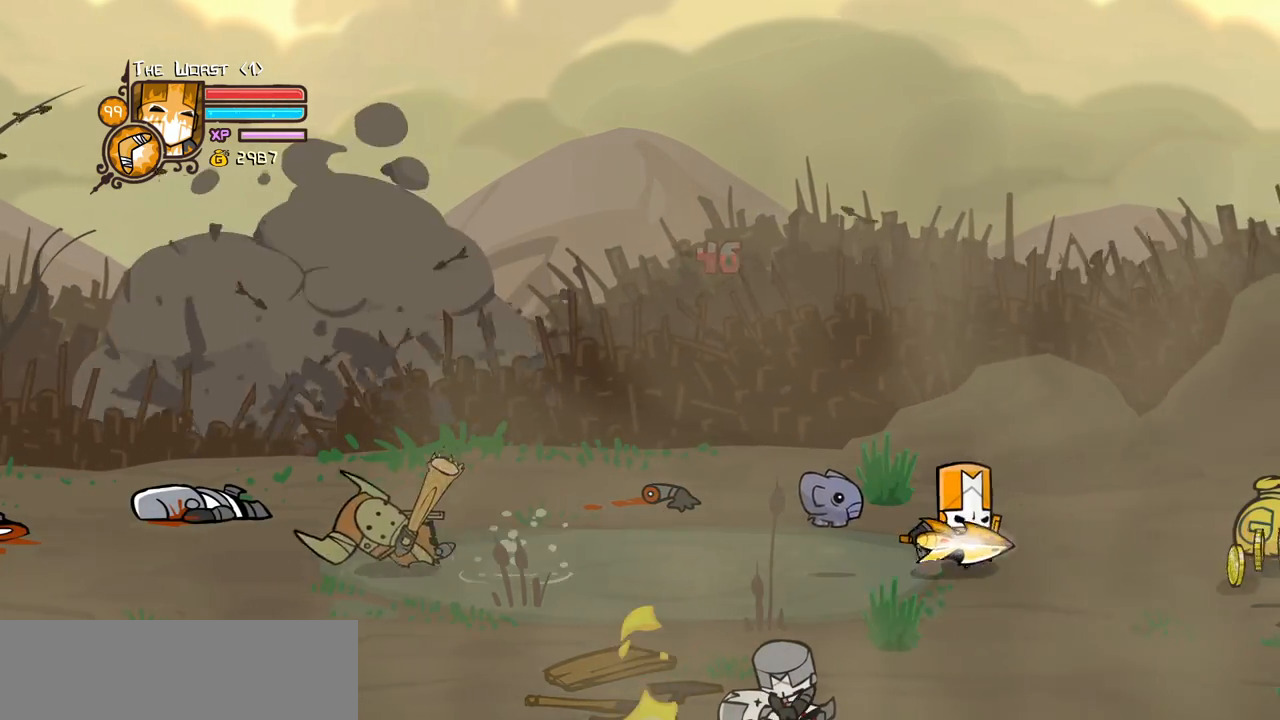
Gameplay with keyboard; each line is a JSON object with the keys held at the frame after it. "events" lists presses ("down") and releases ("up") of "block", "down", "heavy", "item", "iteml", "itemr", "jump", "left", "light", "magic", "right" and "up" between this image and that frame as [ms after this image, input, new state], when the widget could be followed in between. No other keys are recorded. Mouse input is not recorded. Key names are as the overlay labels them; some are game actions (e.g. jump) rather than physical keys.
{"keys": ["right"], "events": []}
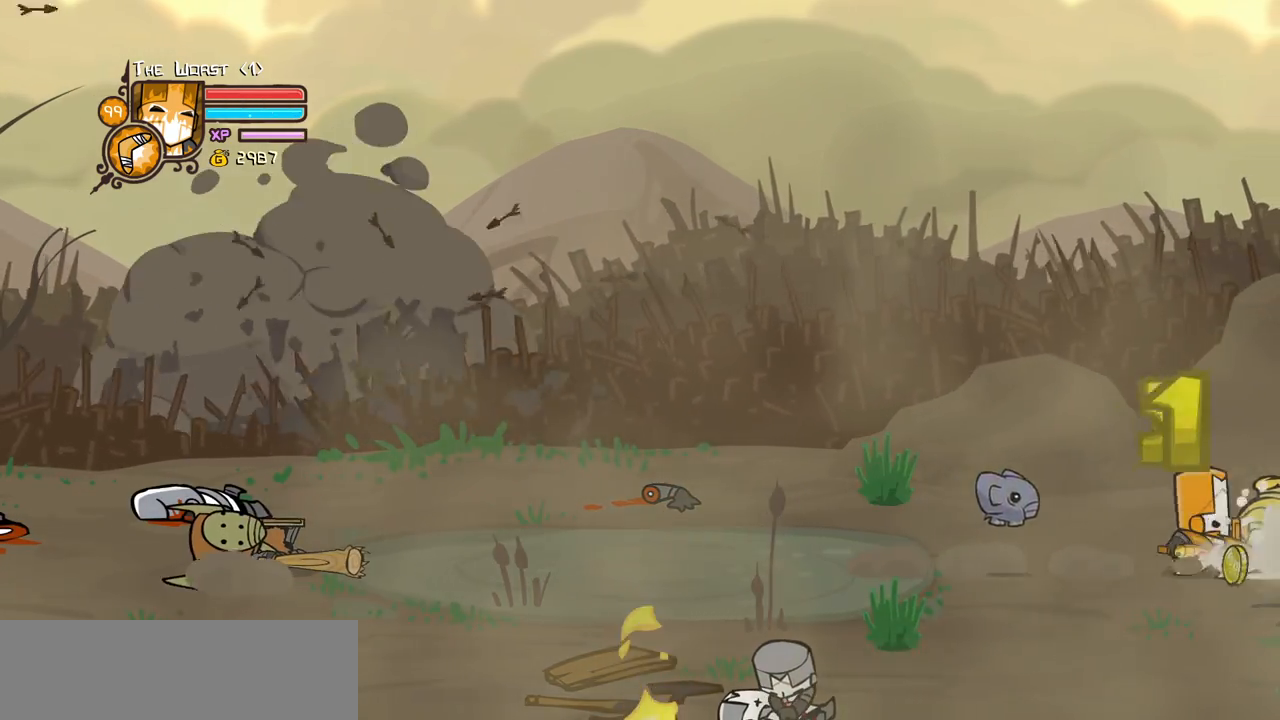
{"keys": ["left"]}
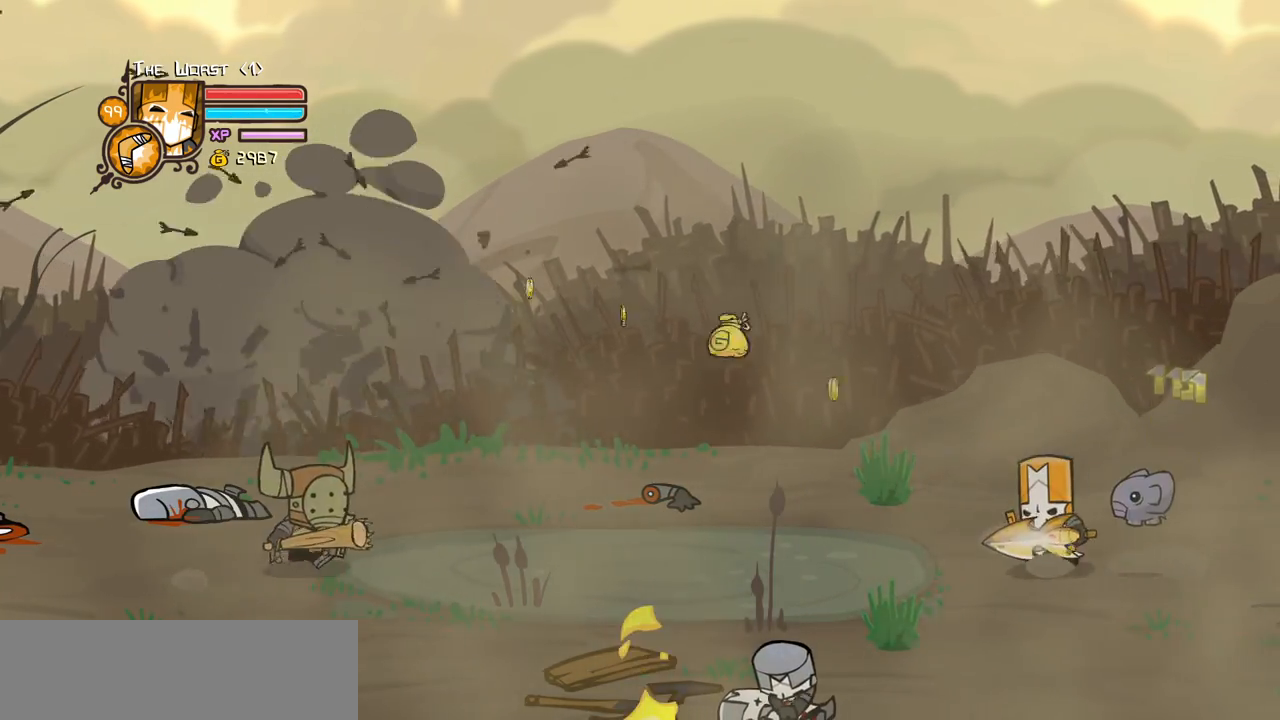
{"keys": ["left"], "events": []}
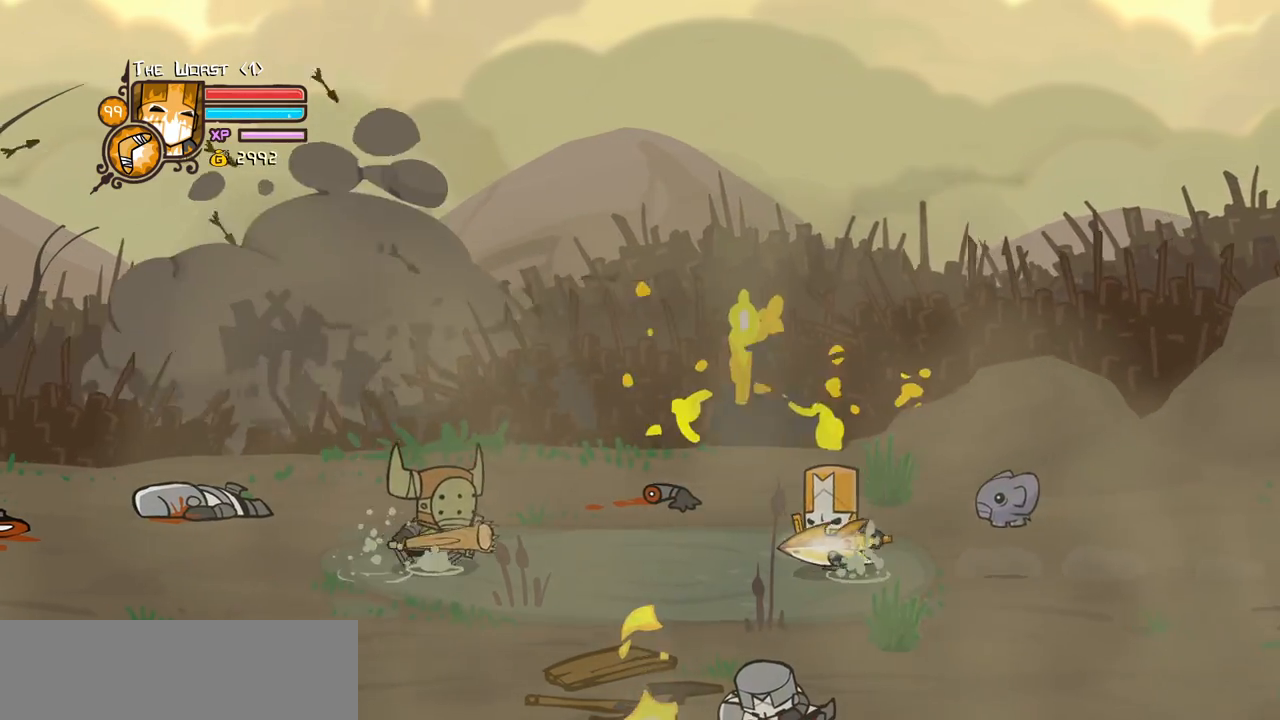
{"keys": ["heavy"], "events": [[383, "left", "up"], [483, "heavy", "down"]]}
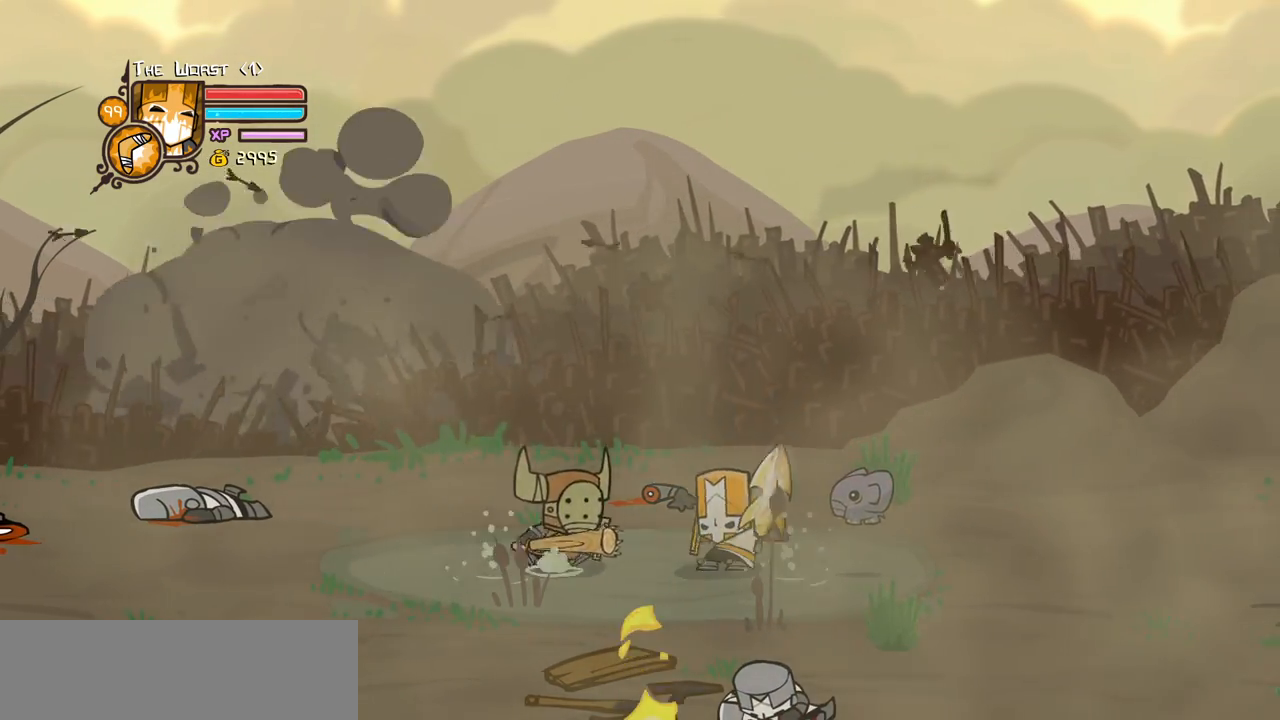
{"keys": [], "events": [[167, "heavy", "up"], [217, "heavy", "down"], [483, "heavy", "up"]]}